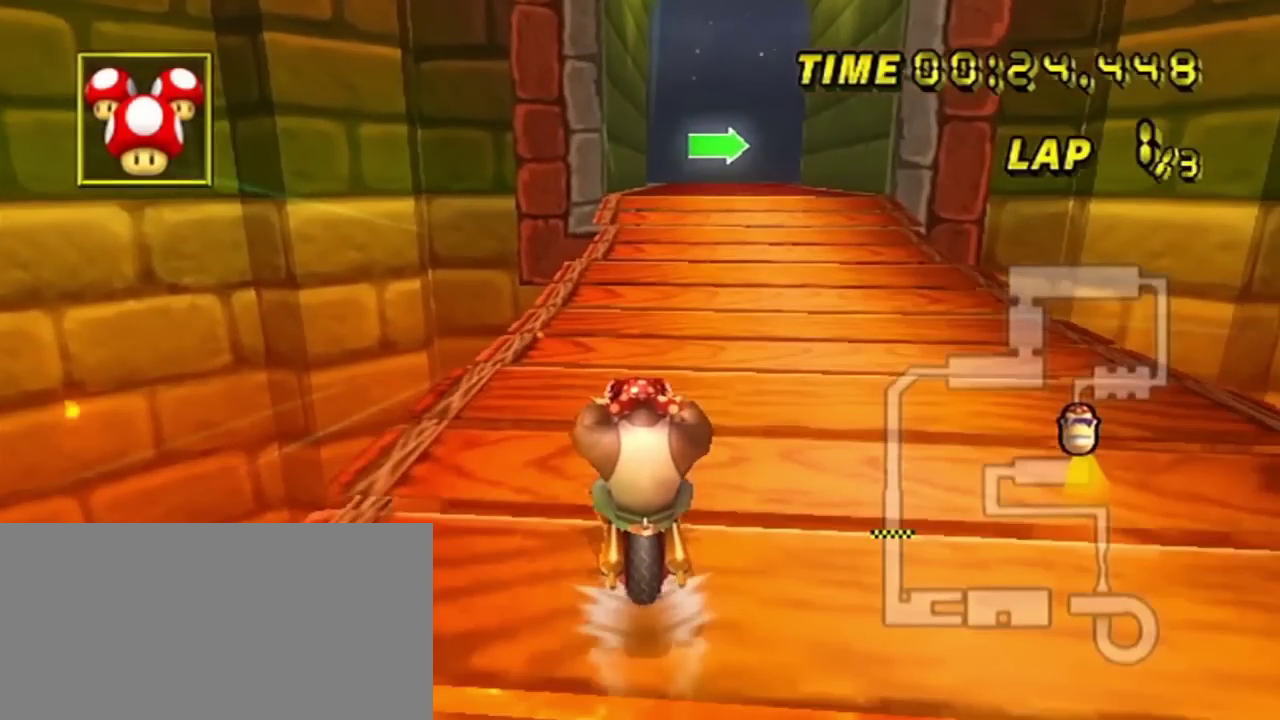
Gameplay with a controller (Nintendo layout); each line is a JSON object with the inputs held at the frame after it (dt_ms = milliseconds from this image to that frame). "events" lists button and stick changes between this image and that frame as [ms after this image, input, new state], when the widget could be followed in between. Not read: A L3 R3 right_stick.
{"dt_ms": 301, "buttons": ["R2"], "left_stick": "up-right", "events": [[250, "R2", "down"], [284, "left_stick", "up-right"]]}
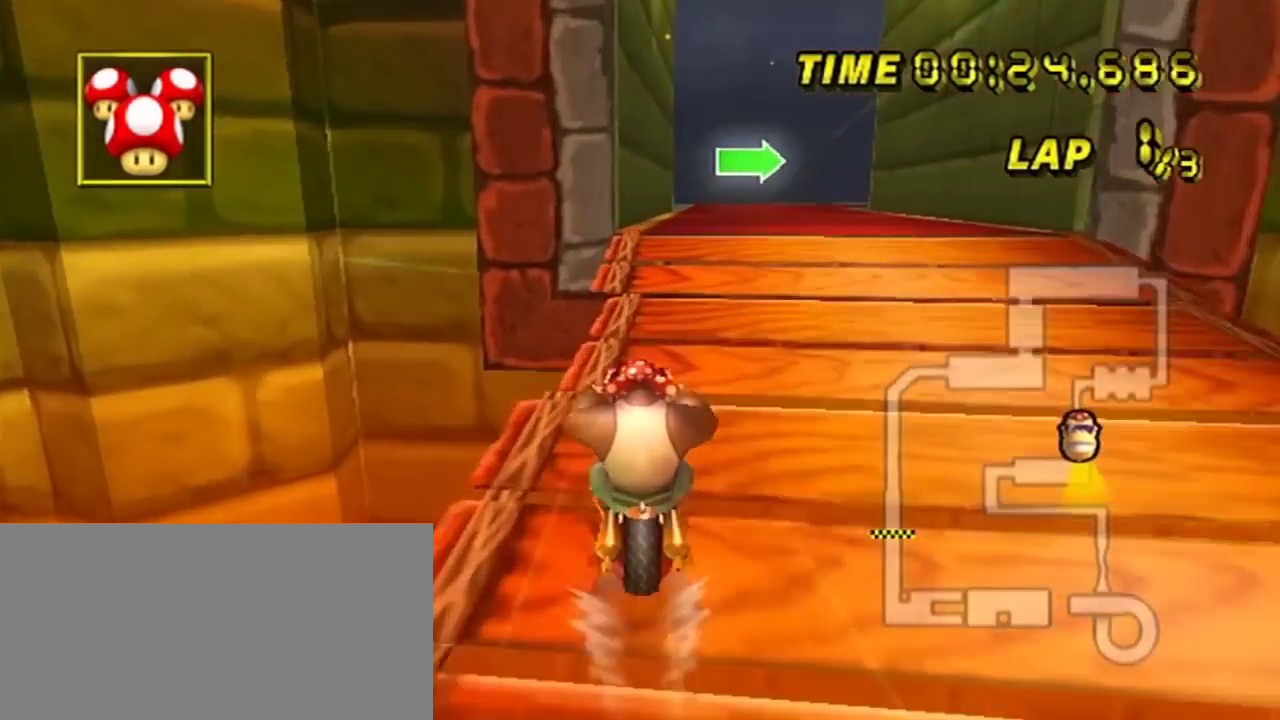
{"dt_ms": 200, "buttons": ["R2"], "left_stick": "up-right", "events": []}
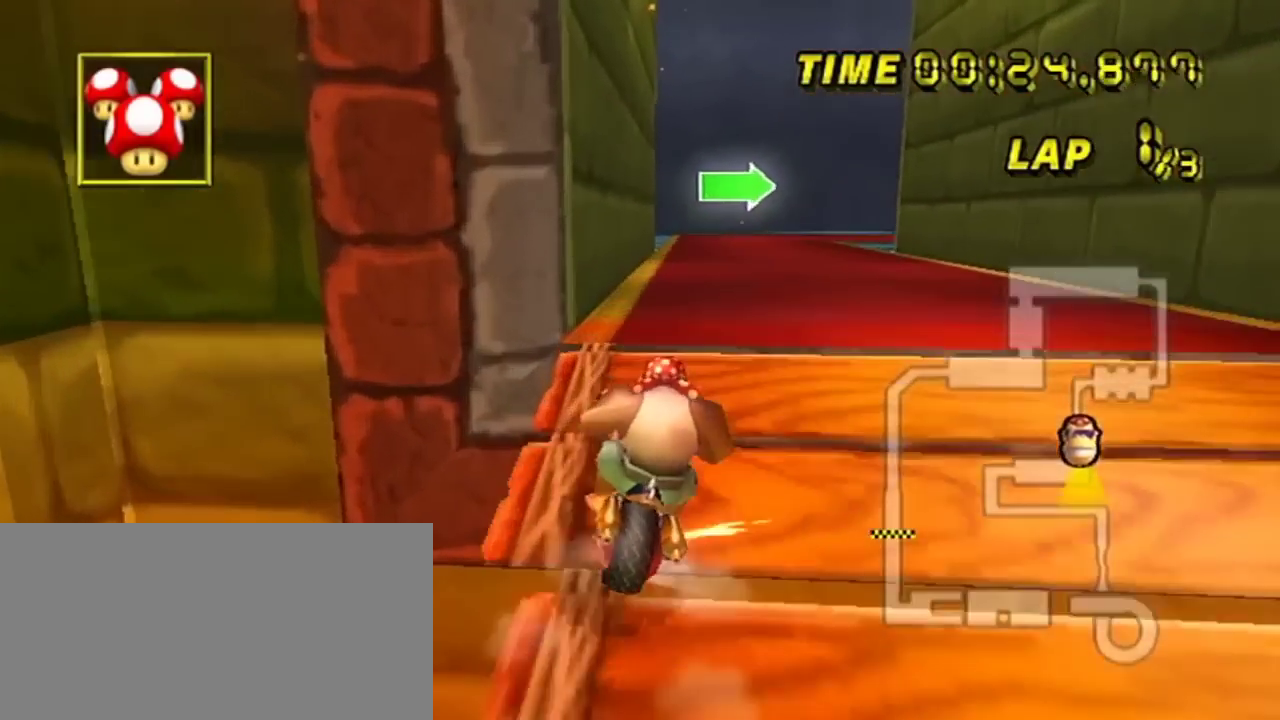
{"dt_ms": 200, "buttons": ["R2"], "left_stick": "right", "events": [[117, "left_stick", "right"]]}
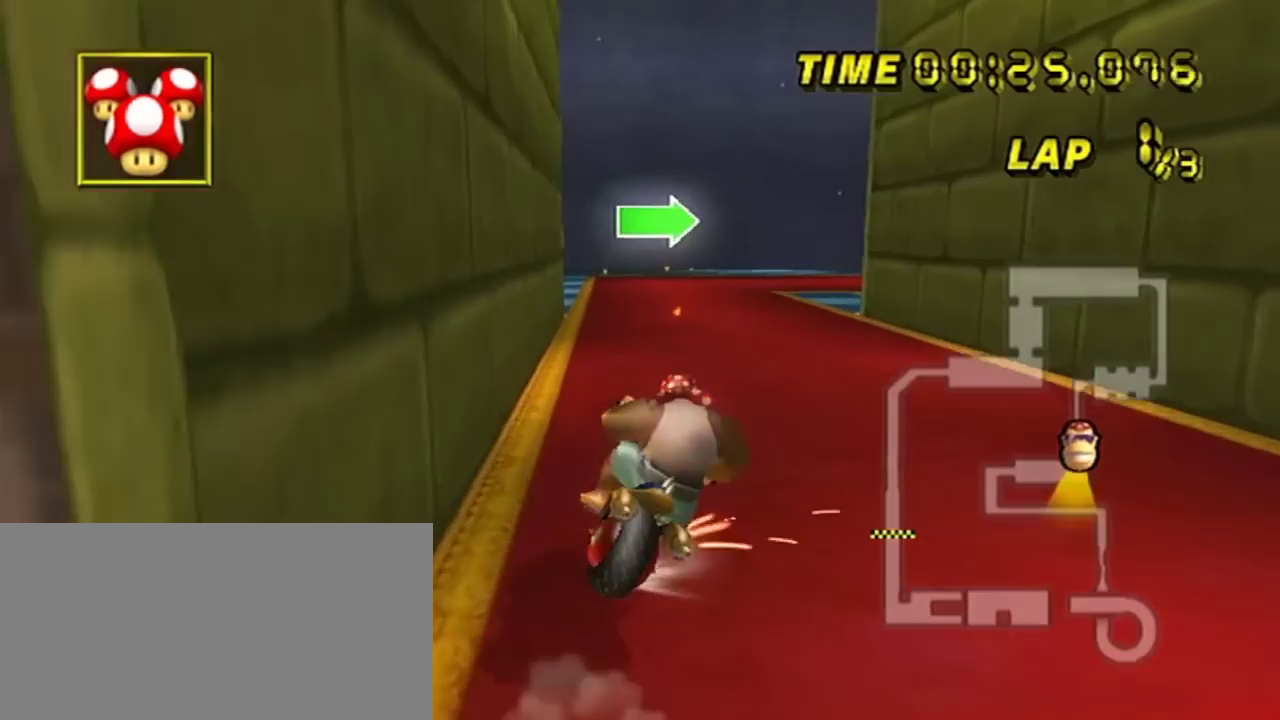
{"dt_ms": 200, "buttons": ["R2"], "left_stick": "right", "events": []}
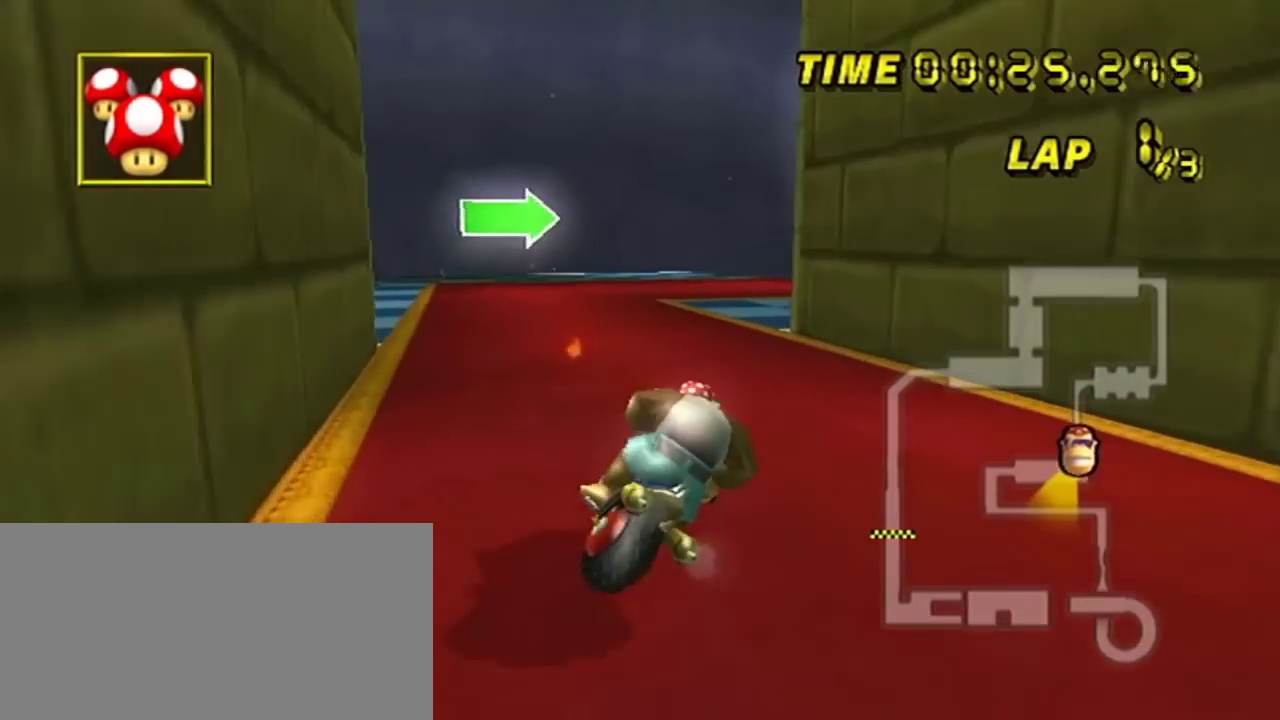
{"dt_ms": 200, "buttons": ["R2"], "left_stick": "right", "events": []}
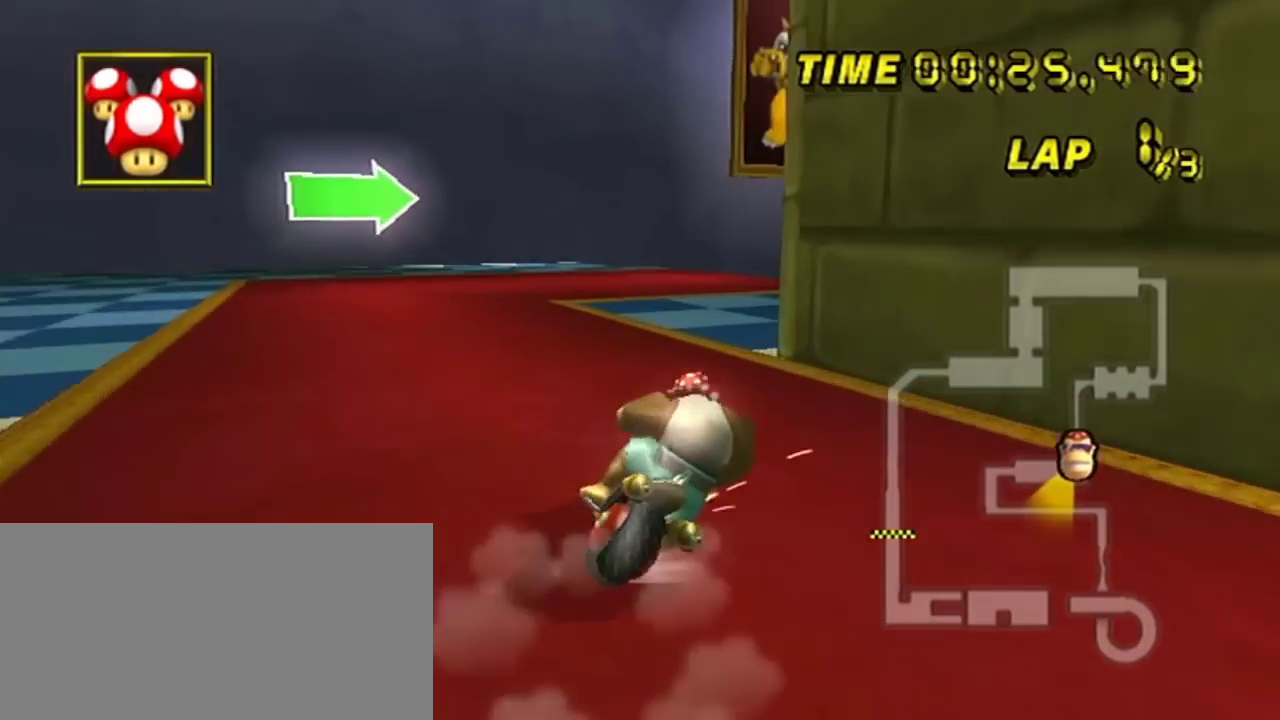
{"dt_ms": 501, "buttons": ["DPAD_UP"], "left_stick": "right", "events": [[417, "DPAD_RIGHT", "down"], [417, "DPAD_UP", "down"], [417, "R2", "up"], [484, "DPAD_RIGHT", "up"]]}
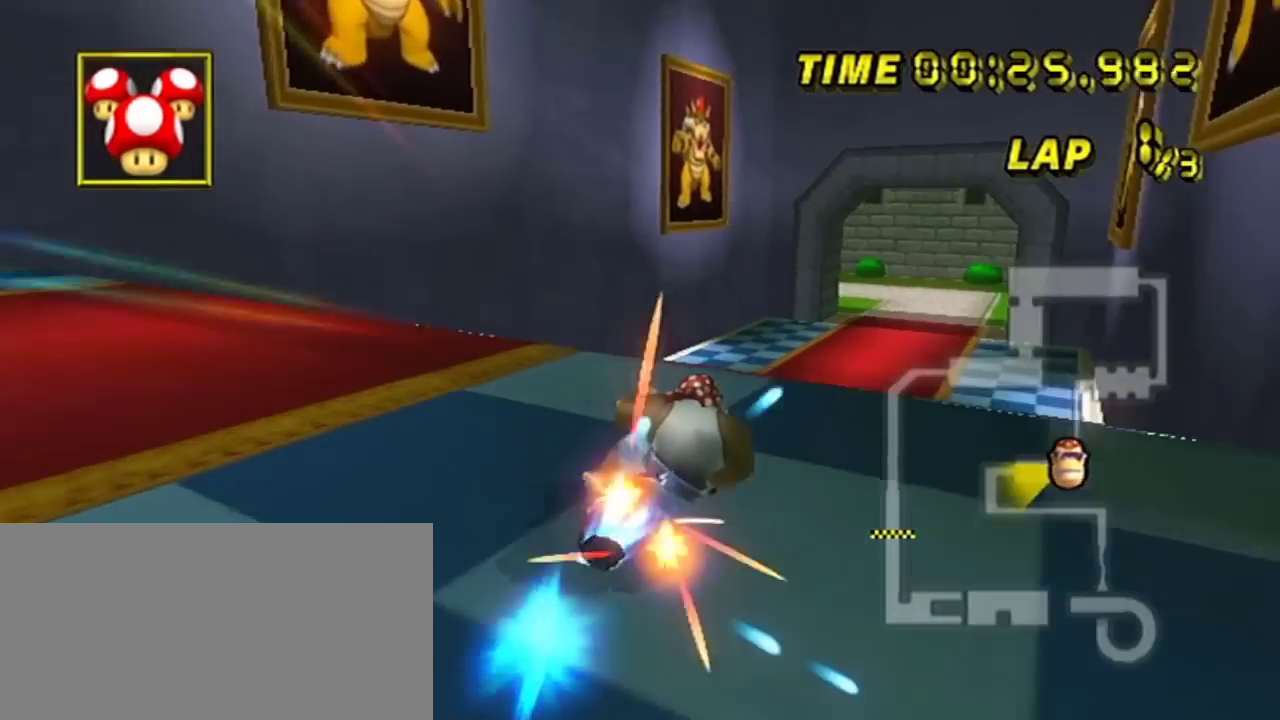
{"dt_ms": 200, "buttons": [], "left_stick": "right", "events": [[150, "DPAD_UP", "up"]]}
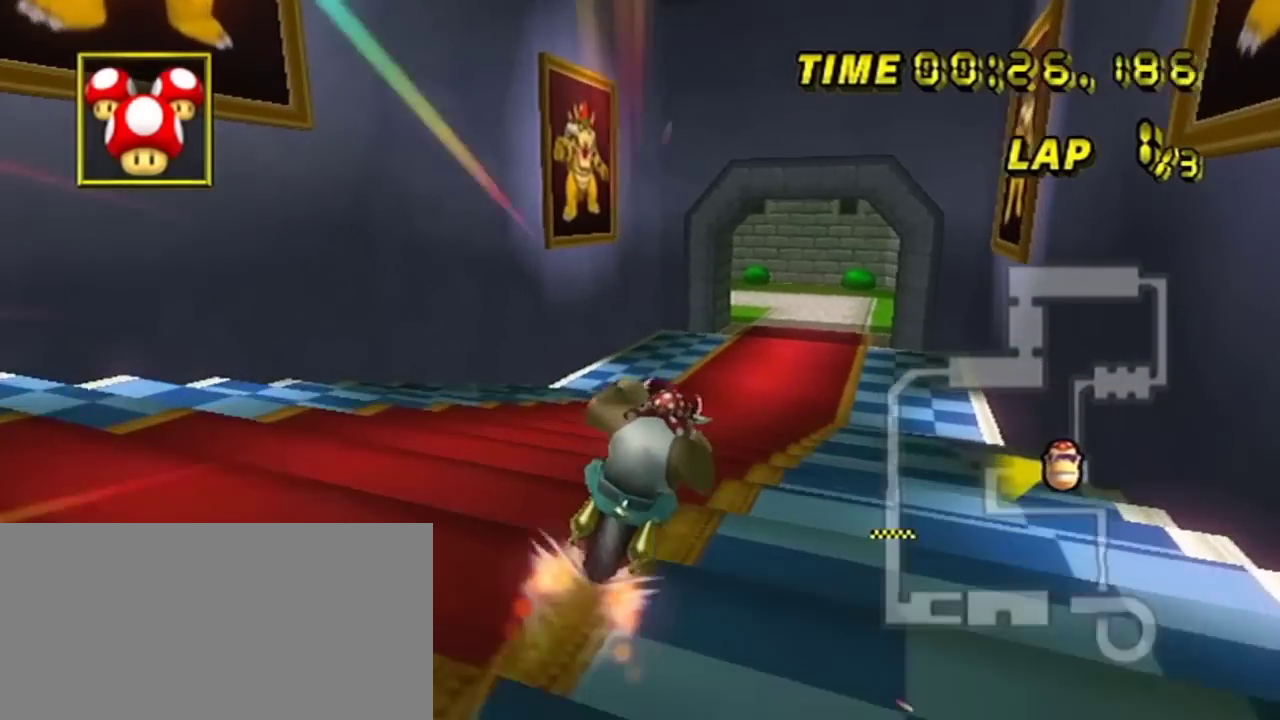
{"dt_ms": 701, "buttons": [], "left_stick": "up-right", "events": [[284, "left_stick", "up-right"]]}
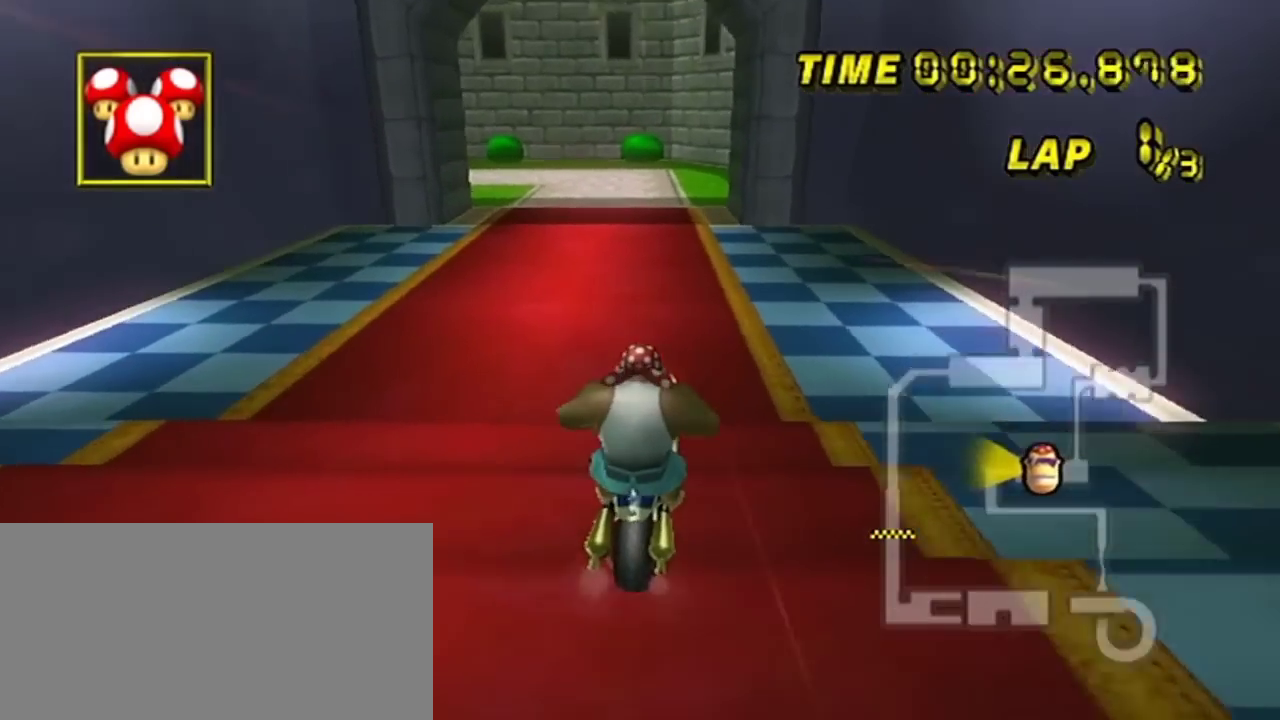
{"dt_ms": 400, "buttons": [], "left_stick": "center", "events": [[350, "left_stick", "center"]]}
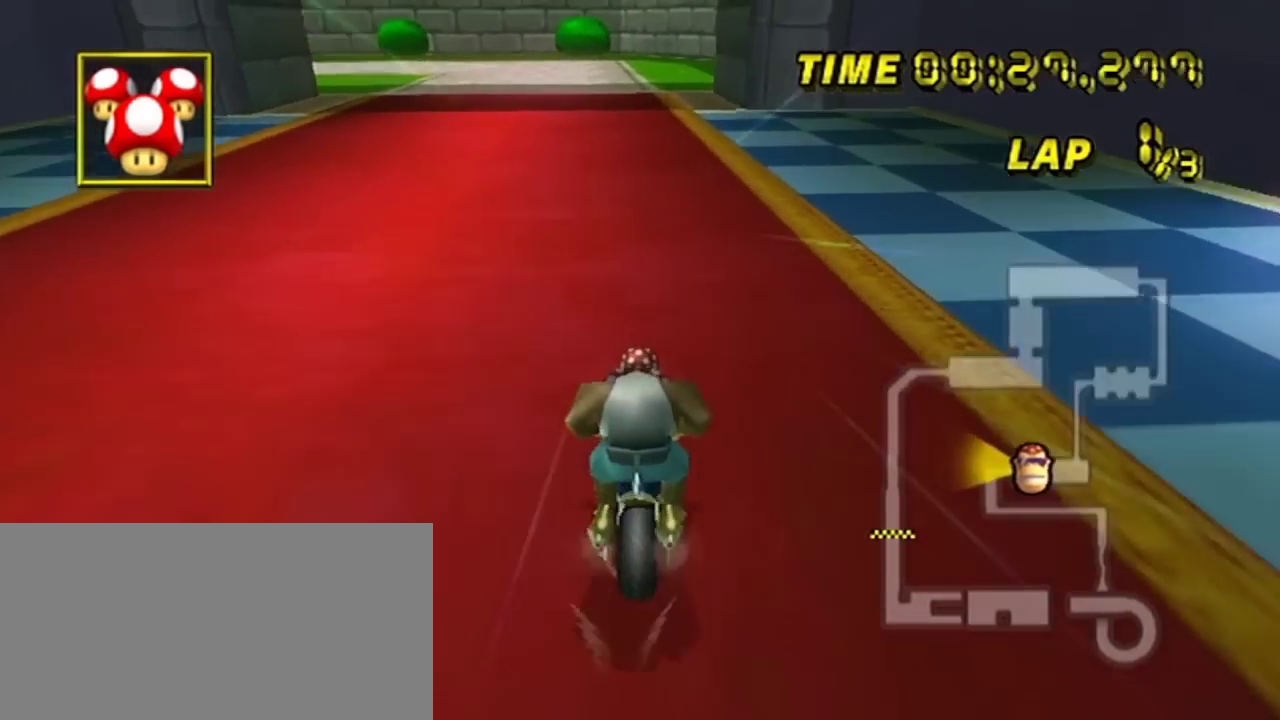
{"dt_ms": 601, "buttons": ["R2"], "left_stick": "left", "events": [[50, "R2", "down"], [50, "left_stick", "left"]]}
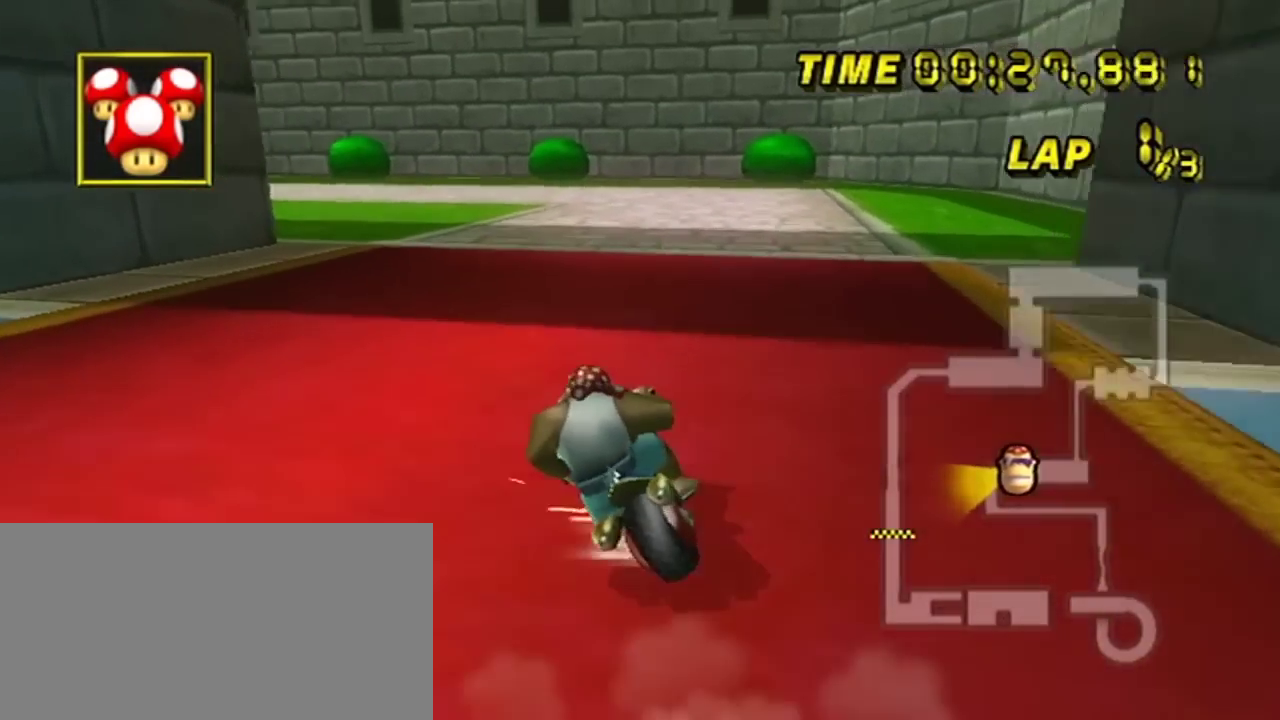
{"dt_ms": 300, "buttons": ["R2"], "left_stick": "left", "events": []}
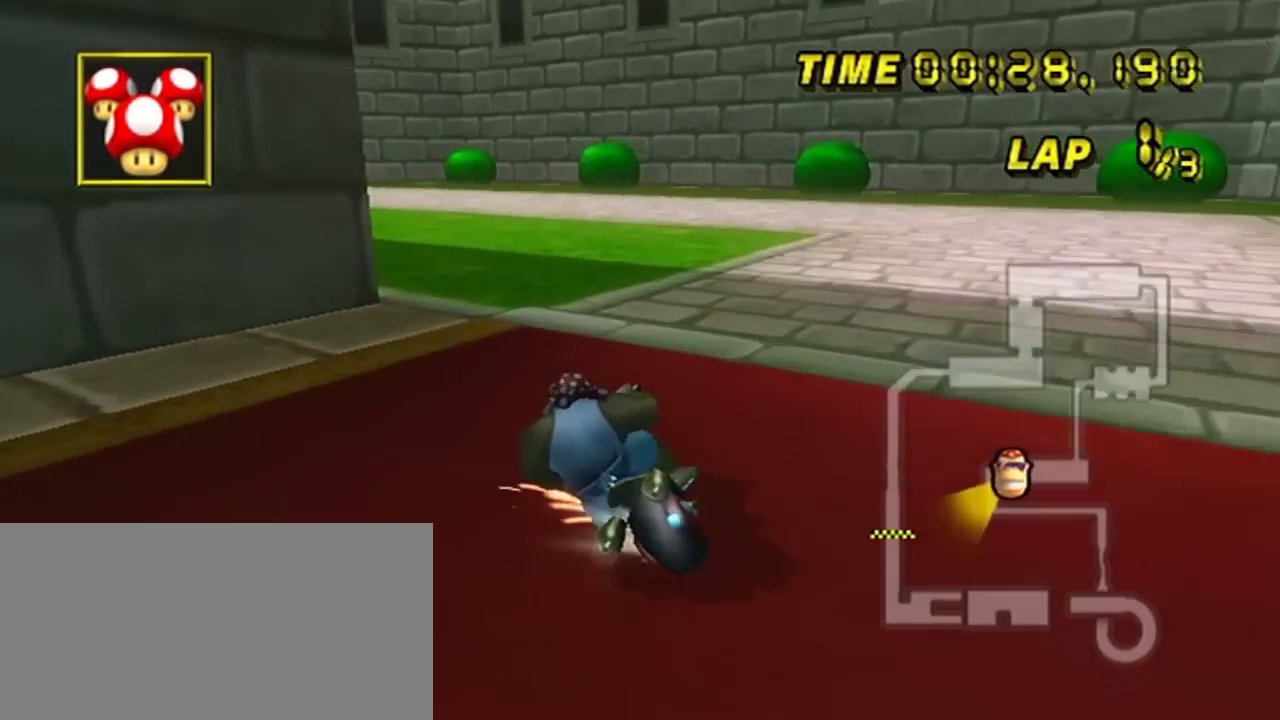
{"dt_ms": 200, "buttons": ["L2", "R2"], "left_stick": "left", "events": [[83, "L2", "down"]]}
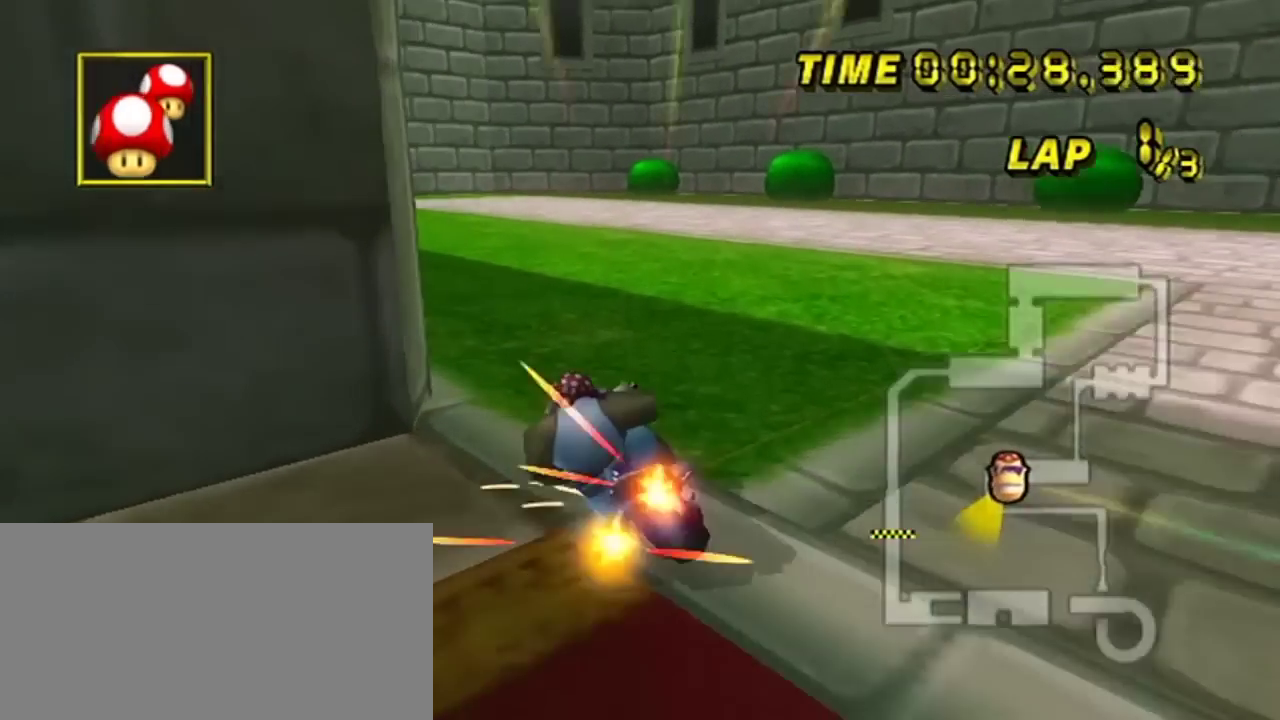
{"dt_ms": 200, "buttons": ["R2"], "left_stick": "left", "events": [[17, "L2", "up"]]}
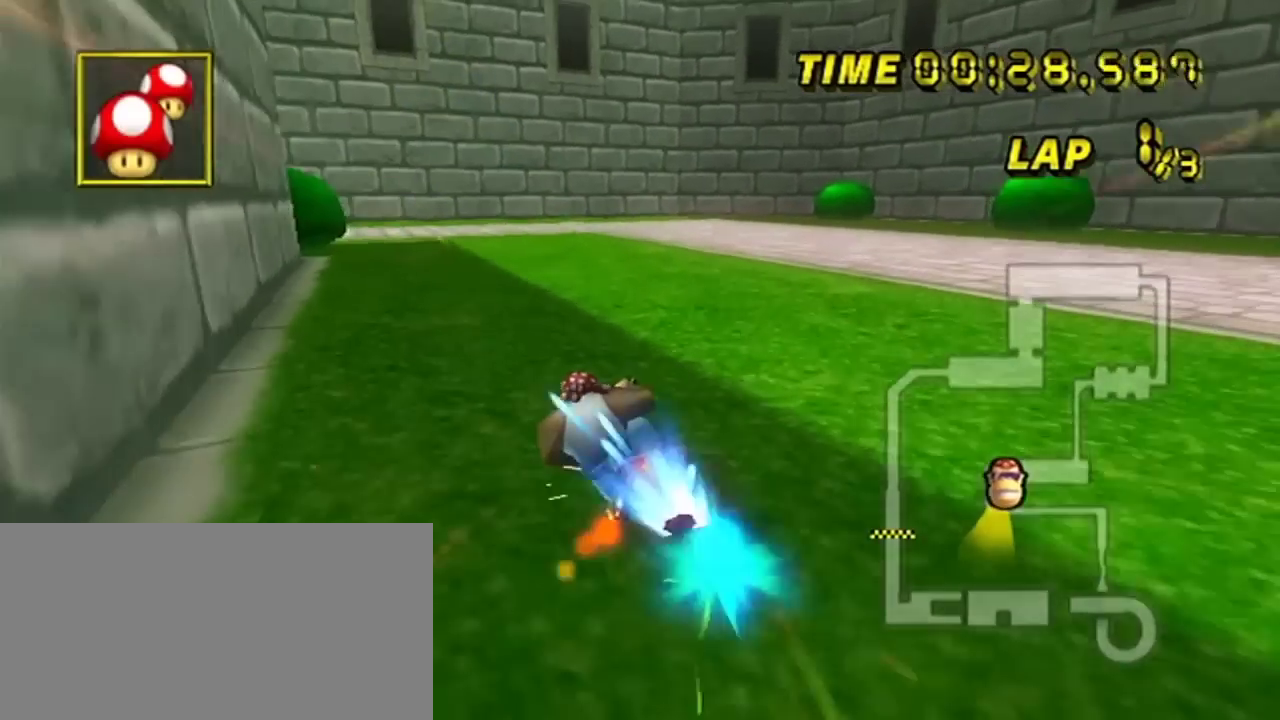
{"dt_ms": 301, "buttons": ["R2"], "left_stick": "left", "events": []}
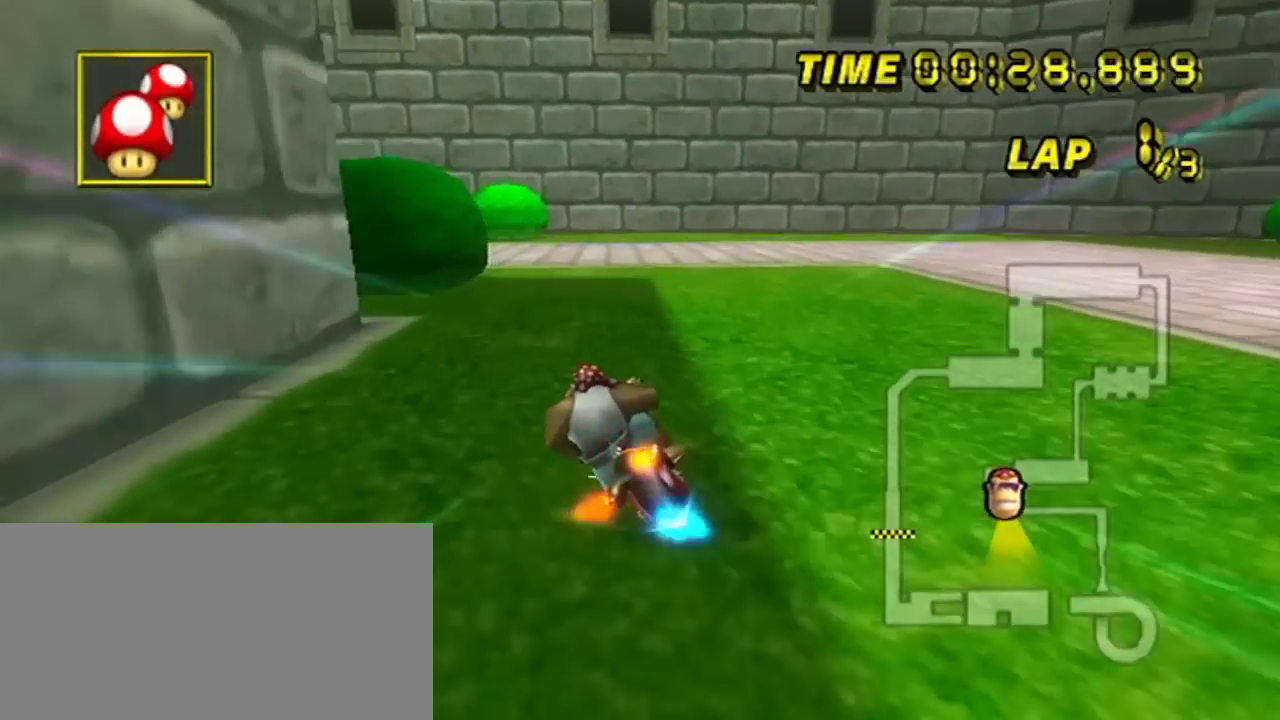
{"dt_ms": 500, "buttons": ["R2"], "left_stick": "left", "events": []}
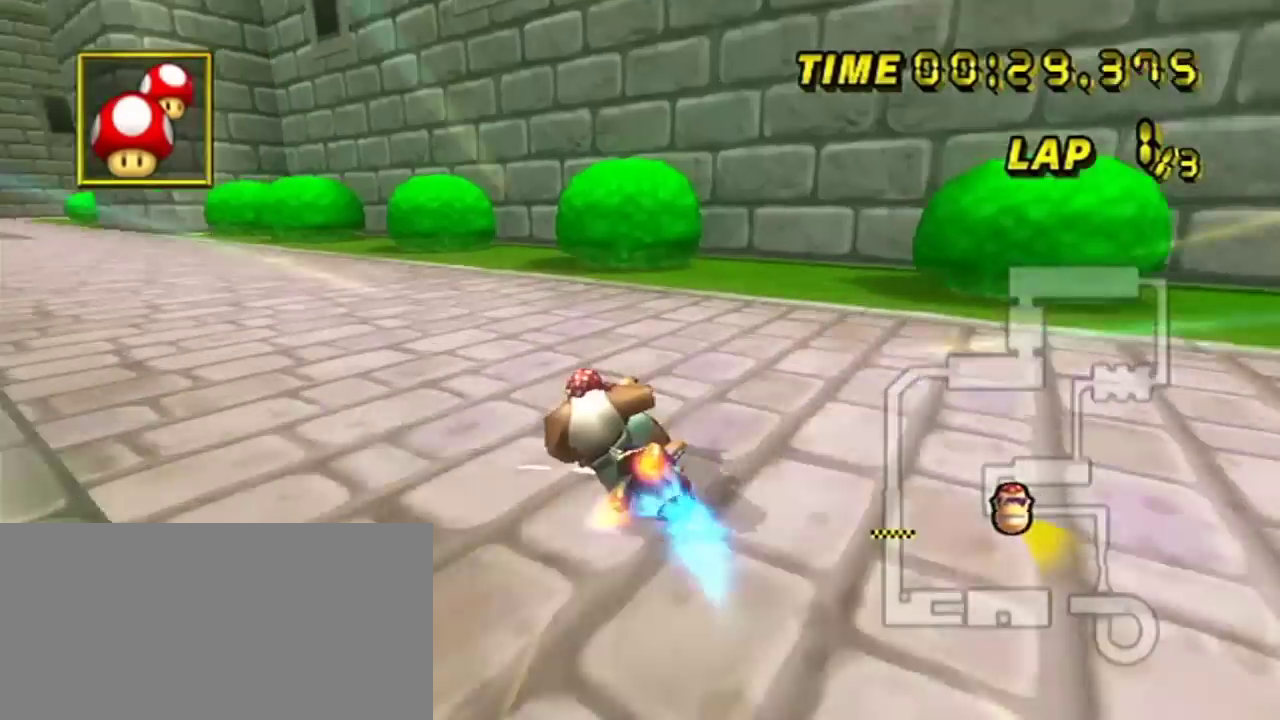
{"dt_ms": 200, "buttons": ["R2"], "left_stick": "left", "events": []}
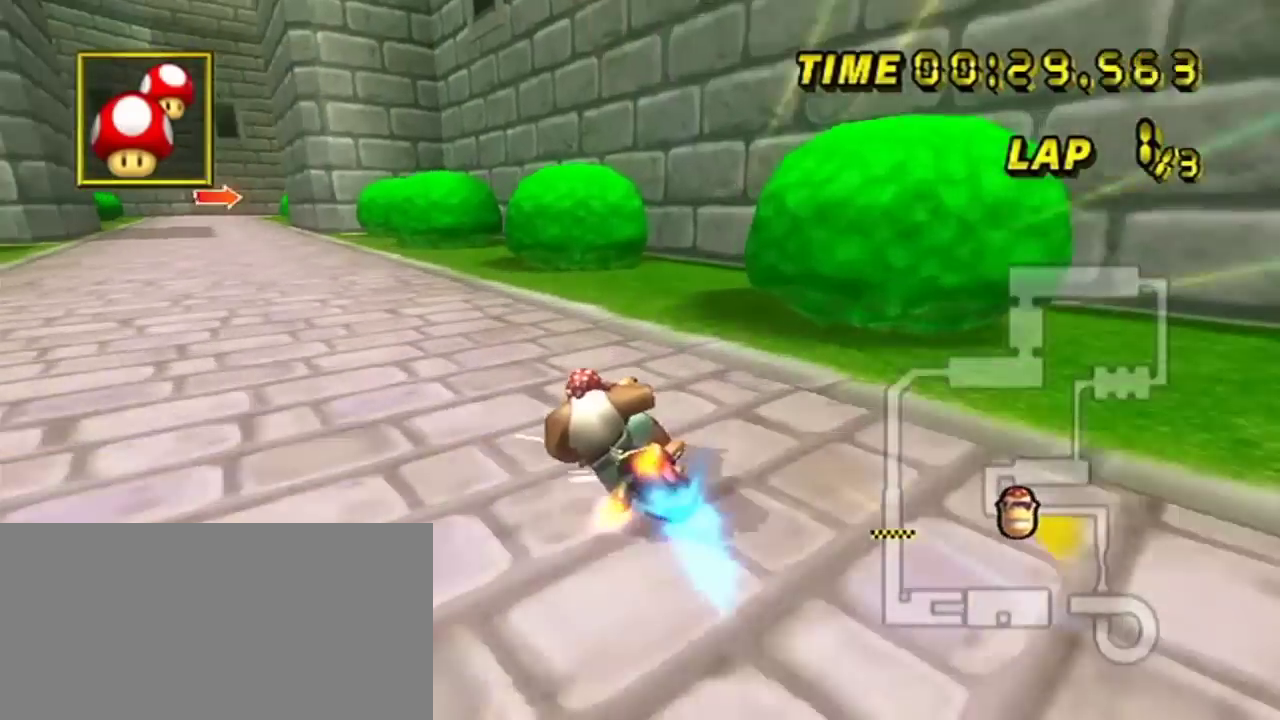
{"dt_ms": 201, "buttons": ["R2"], "left_stick": "left", "events": []}
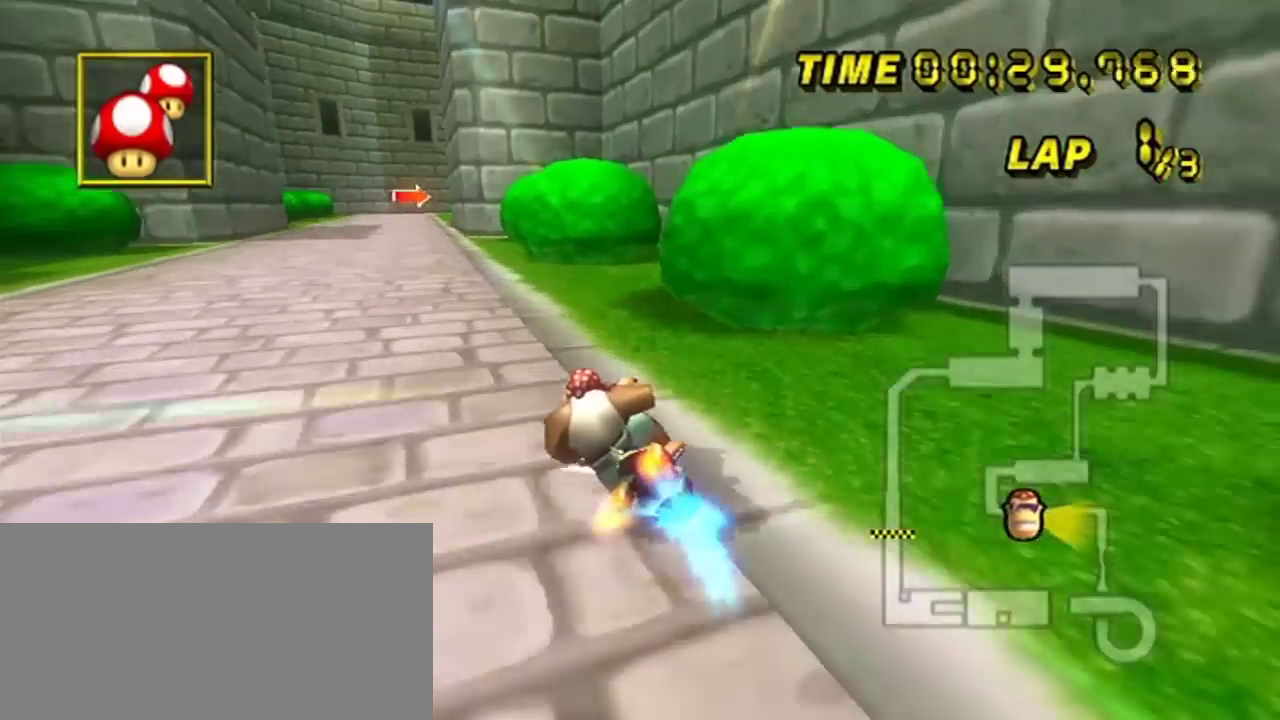
{"dt_ms": 200, "buttons": [], "left_stick": "right", "events": [[116, "R2", "up"], [116, "left_stick", "right"]]}
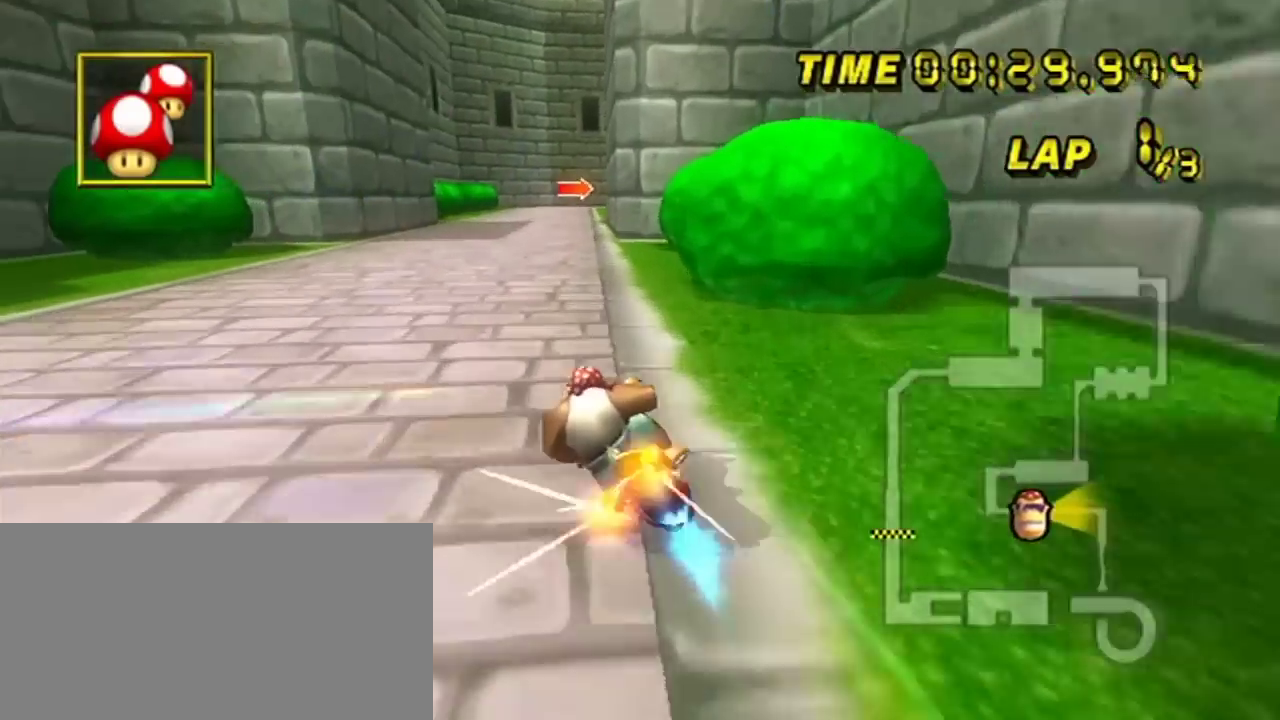
{"dt_ms": 200, "buttons": [], "left_stick": "center", "events": [[83, "left_stick", "center"], [117, "DPAD_UP", "down"], [183, "DPAD_UP", "up"]]}
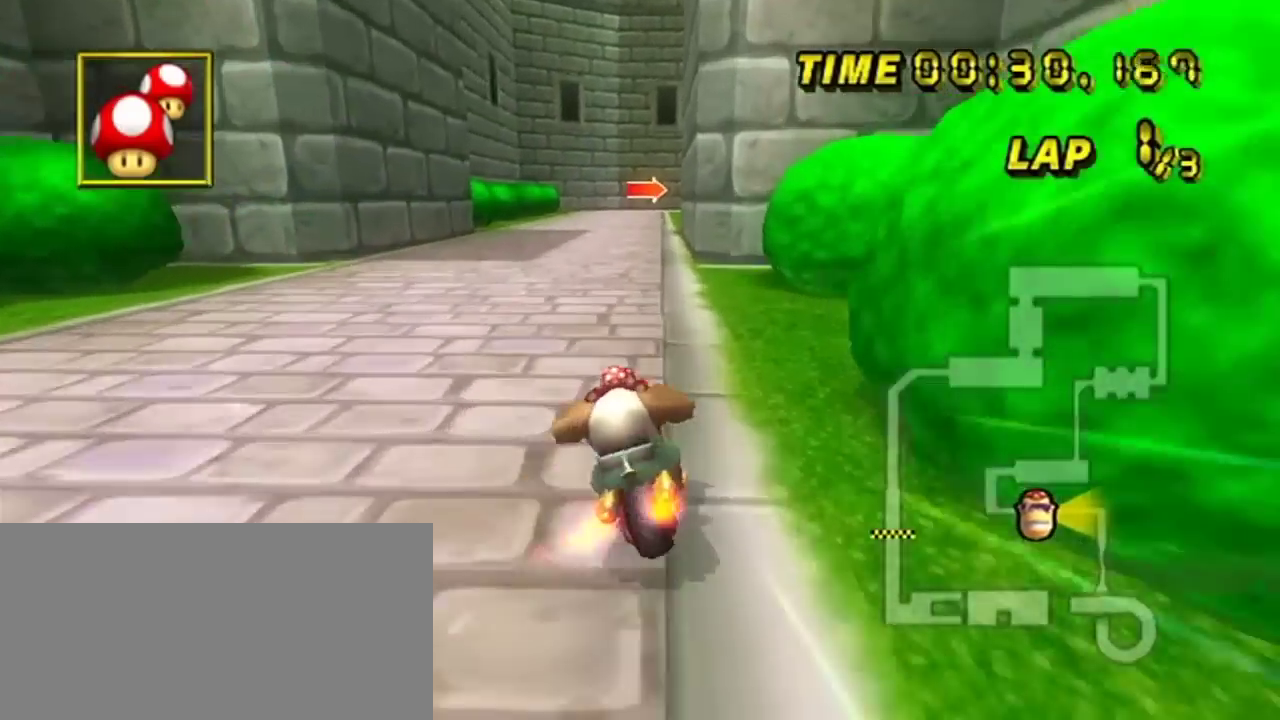
{"dt_ms": 200, "buttons": [], "left_stick": "right", "events": [[50, "left_stick", "right"]]}
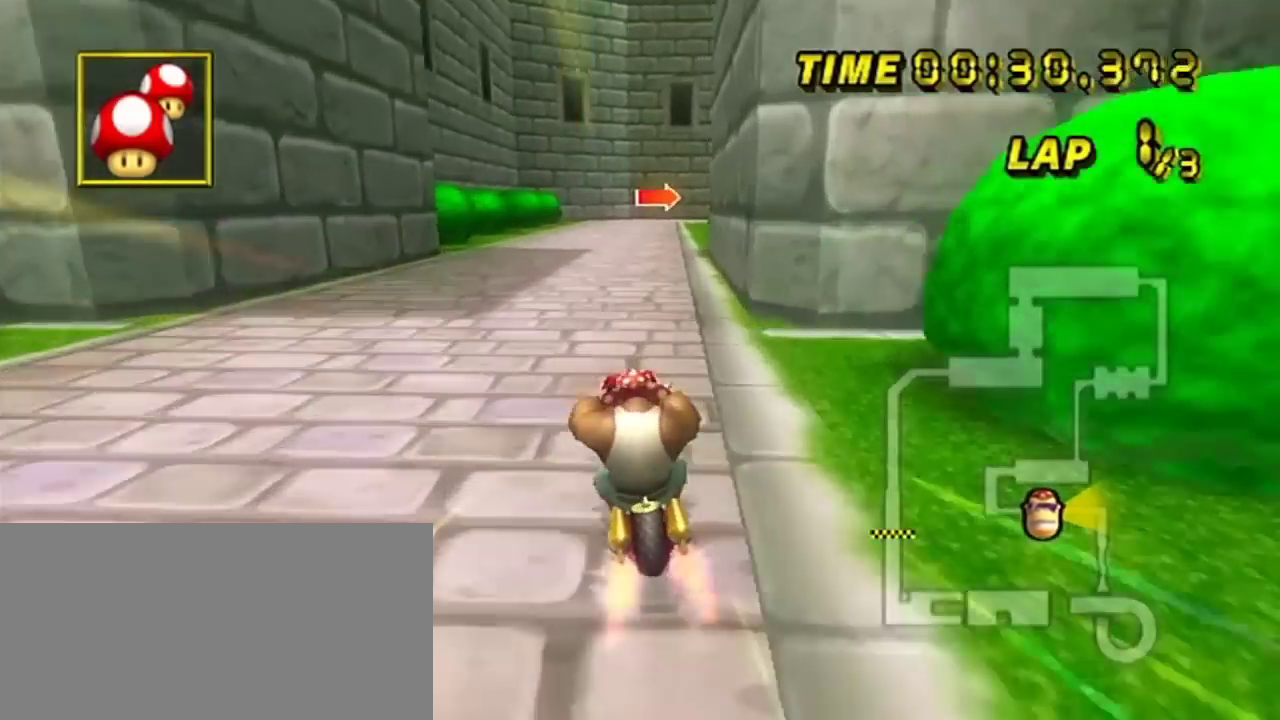
{"dt_ms": 200, "buttons": [], "left_stick": "center", "events": [[84, "left_stick", "center"]]}